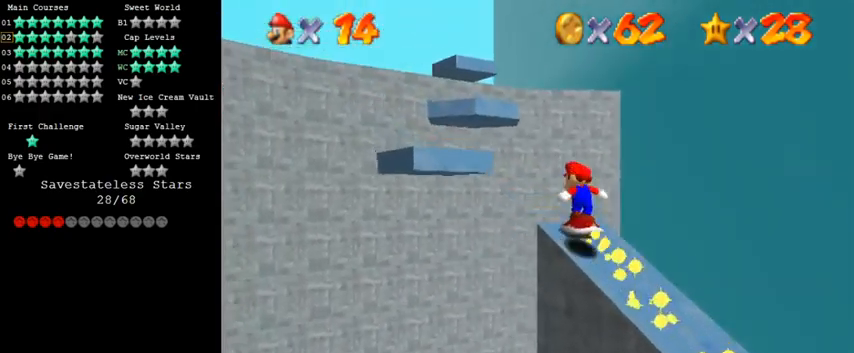
Gameplay with keyboard; each line is a JSON object with the keys held at the frame after it. "events" lists presses ("down") and releases ("up") of "a", "c", "ctrl", "d", "down", "left", "return", "right", "s", "shift", "up", "w", "x" and "y" between this image and that frame as [ms after this image, input, new state], when the widget could be followed in between. No other keys are recorded. Mouse input is not recorded.
{"keys": ["right", "up"], "events": [[267, "shift", "up"], [467, "left", "up"], [500, "right", "down"]]}
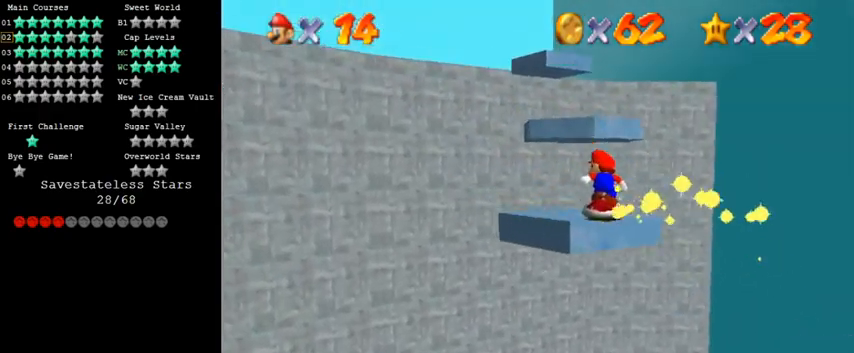
{"keys": [], "events": [[67, "right", "up"], [167, "shift", "down"], [400, "shift", "up"], [433, "up", "up"]]}
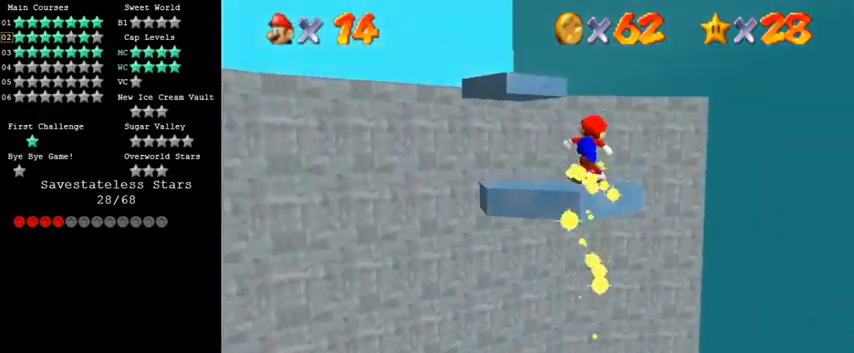
{"keys": ["right", "shift", "up"], "events": [[100, "up", "down"], [167, "left", "down"], [267, "shift", "down"], [333, "left", "up"], [400, "right", "down"]]}
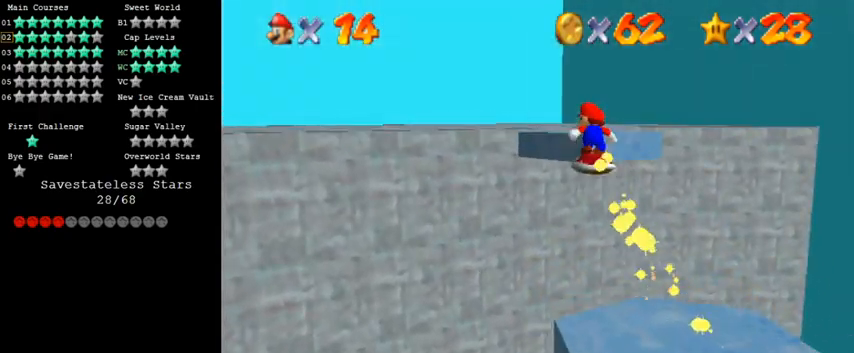
{"keys": ["shift", "up"], "events": [[400, "right", "up"], [400, "shift", "up"], [467, "left", "down"], [467, "shift", "down"], [500, "left", "up"]]}
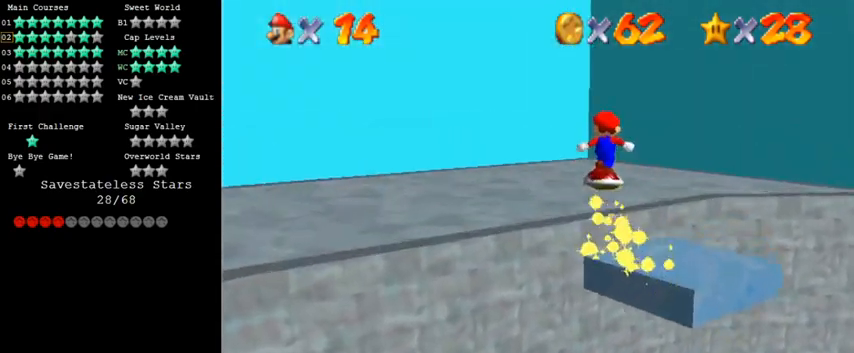
{"keys": ["d", "left"], "events": [[200, "up", "up"], [267, "shift", "up"], [333, "left", "down"], [433, "d", "down"]]}
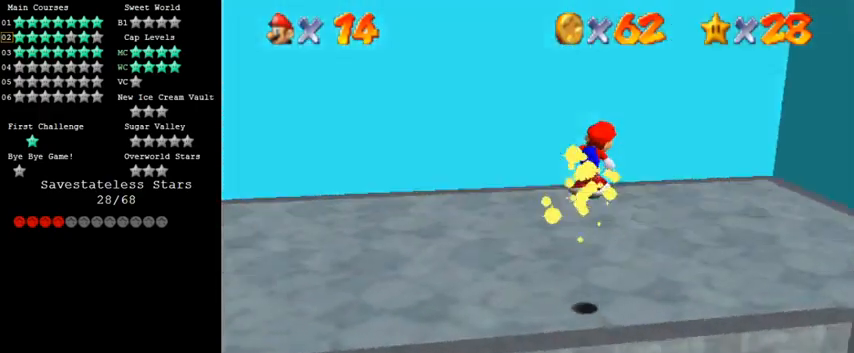
{"keys": ["d", "left", "up"], "events": [[33, "d", "up"], [33, "up", "down"], [67, "left", "up"], [100, "d", "down"], [233, "d", "up"], [467, "left", "down"], [500, "d", "down"]]}
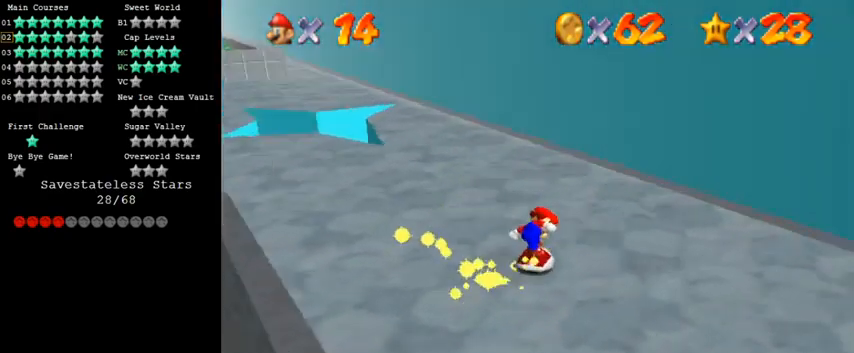
{"keys": ["up"], "events": [[100, "d", "up"], [433, "left", "up"]]}
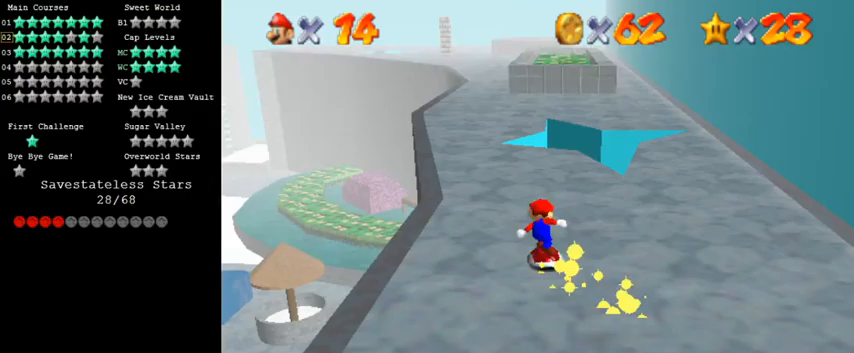
{"keys": ["left", "up"], "events": [[233, "left", "down"]]}
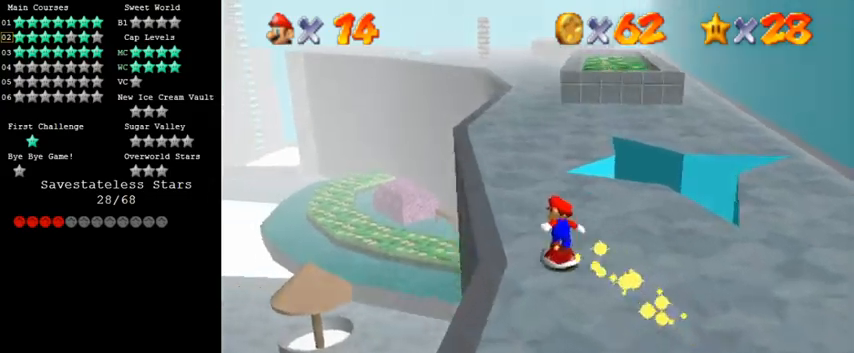
{"keys": ["left", "up"], "events": [[33, "left", "up"], [267, "shift", "down"], [433, "shift", "up"], [467, "left", "down"]]}
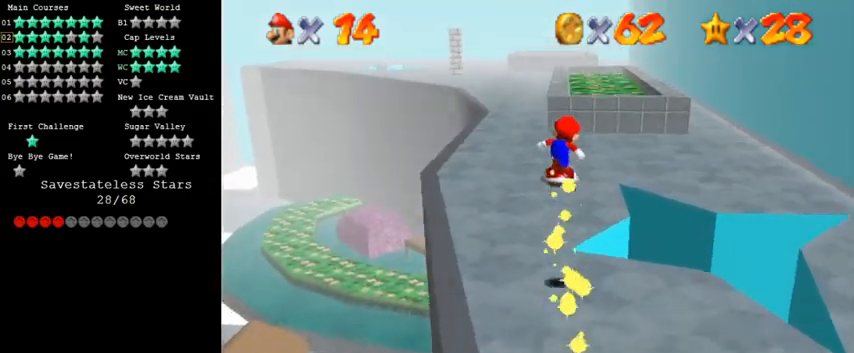
{"keys": ["up"], "events": [[167, "left", "up"]]}
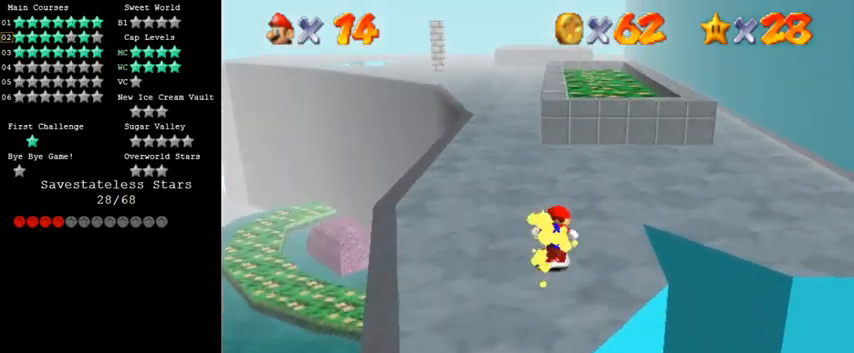
{"keys": ["up"], "events": [[300, "right", "down"], [500, "right", "up"]]}
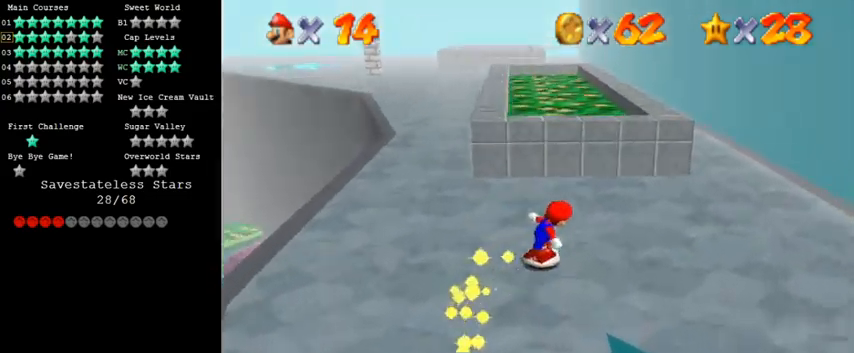
{"keys": ["right", "up"], "events": [[167, "shift", "down"], [267, "right", "down"], [467, "shift", "up"]]}
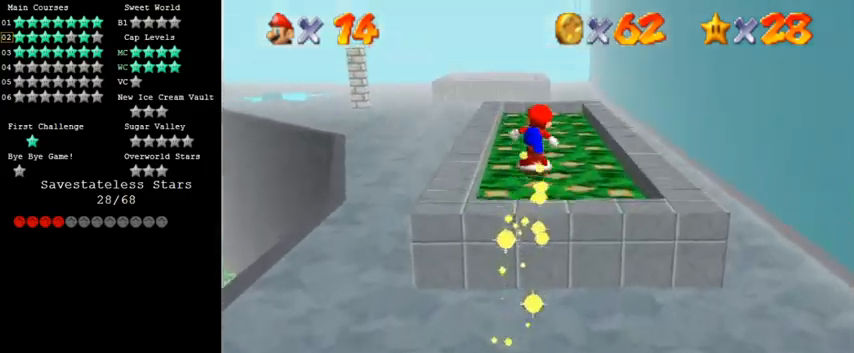
{"keys": ["right", "up"], "events": [[67, "c", "down"], [200, "c", "up"], [200, "right", "up"], [300, "up", "up"], [367, "right", "down"], [367, "up", "down"]]}
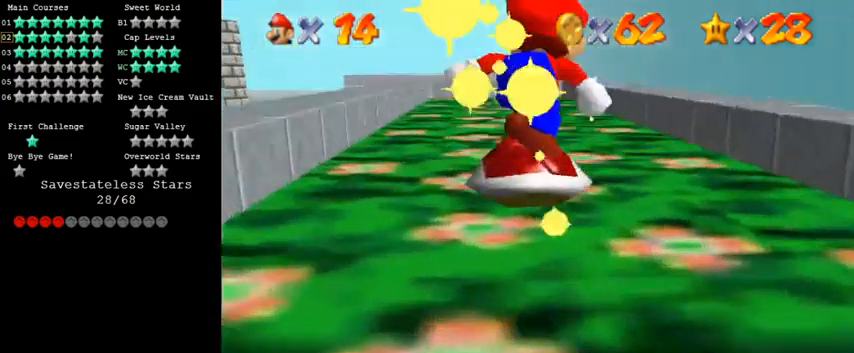
{"keys": ["up"], "events": [[33, "right", "up"]]}
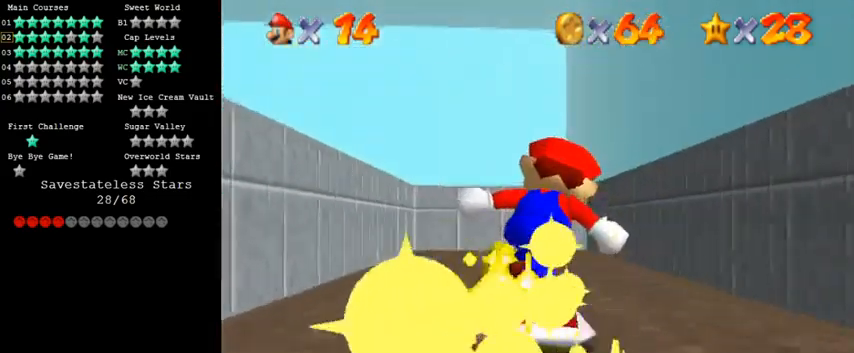
{"keys": ["left", "up"], "events": [[433, "left", "down"]]}
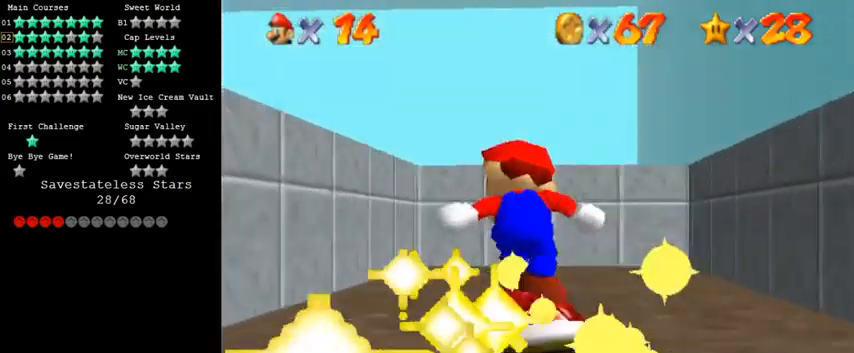
{"keys": ["down", "left", "shift"], "events": [[33, "shift", "down"], [233, "left", "up"], [233, "up", "up"], [333, "down", "down"], [400, "left", "down"]]}
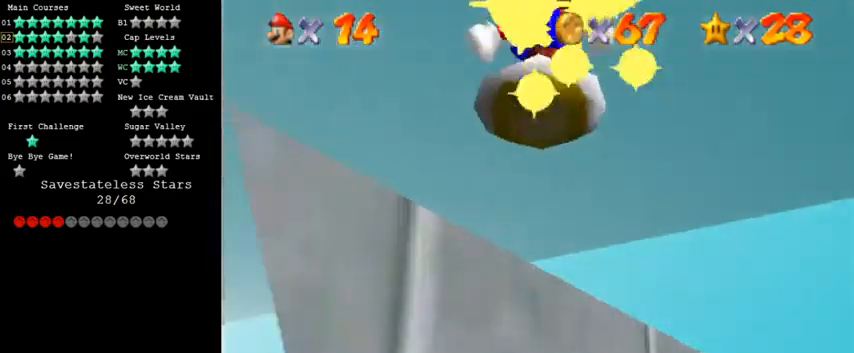
{"keys": ["left"], "events": [[167, "c", "down"], [300, "c", "up"], [300, "down", "up"], [367, "shift", "up"]]}
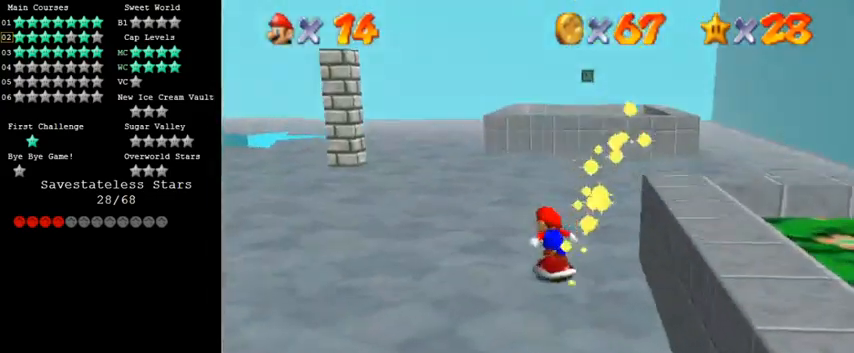
{"keys": ["s", "up"], "events": [[233, "d", "down"], [267, "up", "down"], [367, "d", "up"], [467, "left", "up"], [500, "s", "down"]]}
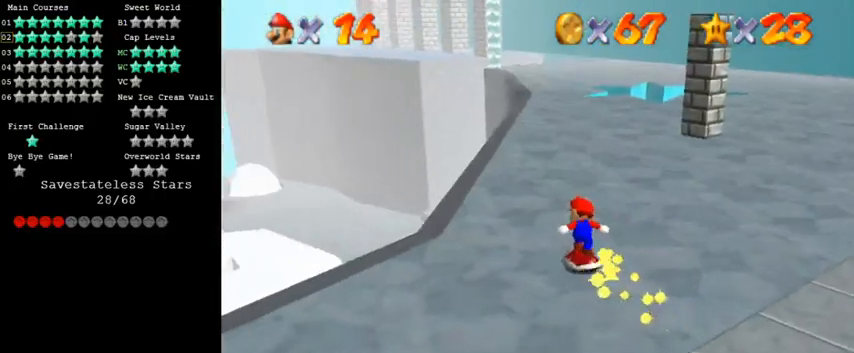
{"keys": ["up"], "events": [[200, "s", "up"]]}
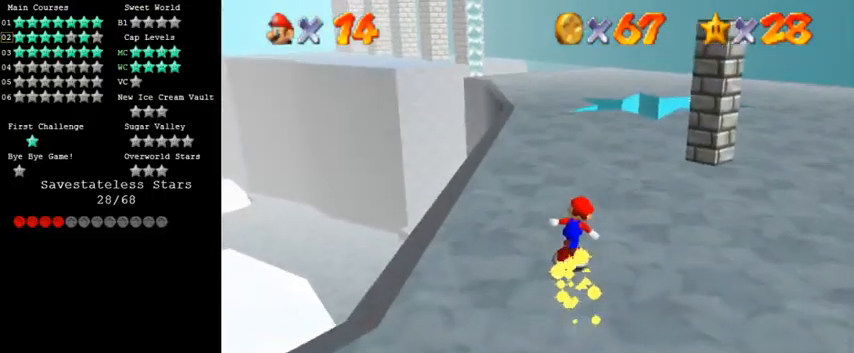
{"keys": ["up"], "events": [[200, "left", "down"], [333, "left", "up"]]}
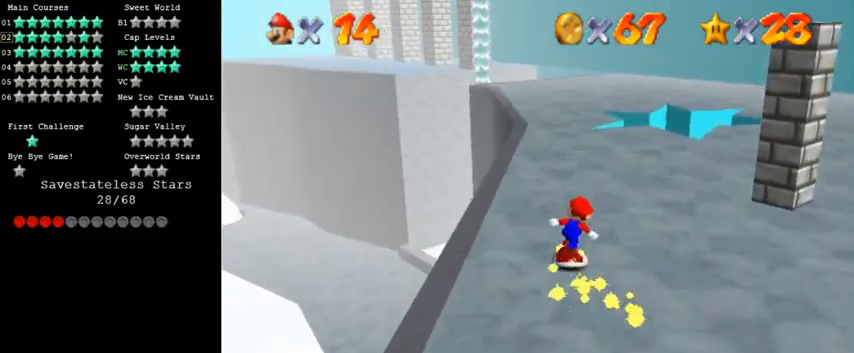
{"keys": ["up"], "events": [[333, "left", "down"], [433, "left", "up"]]}
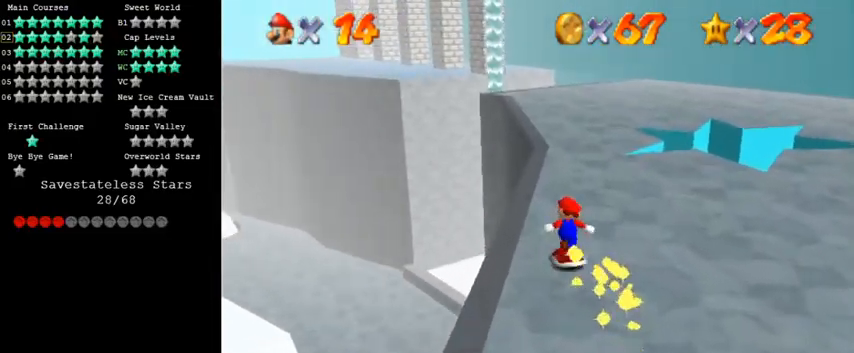
{"keys": ["shift", "up"], "events": [[467, "shift", "down"]]}
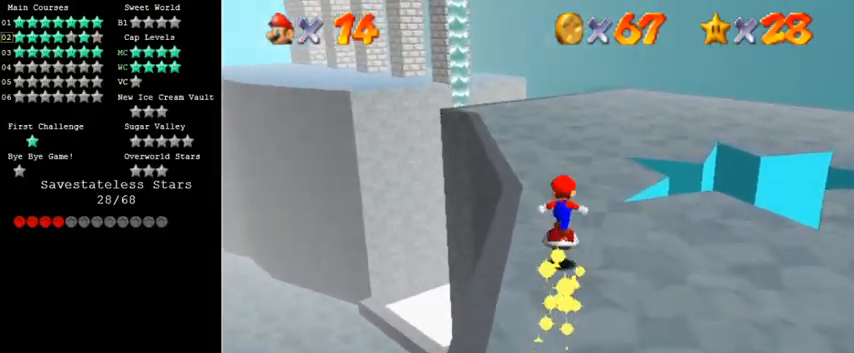
{"keys": ["up"], "events": [[333, "shift", "up"]]}
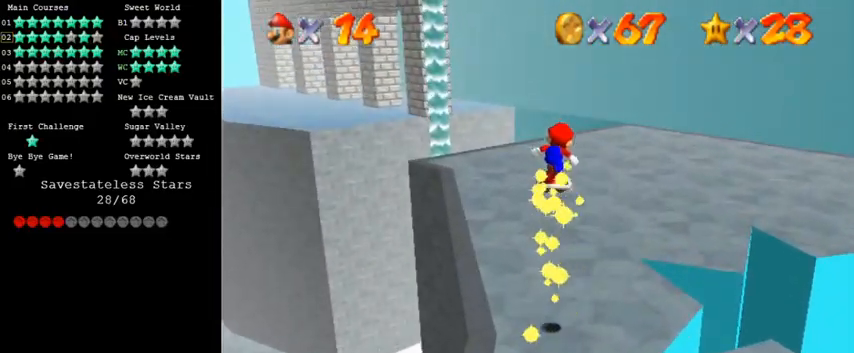
{"keys": ["right", "up"], "events": [[33, "d", "down"], [133, "s", "down"], [233, "d", "up"], [233, "s", "up"], [267, "right", "down"]]}
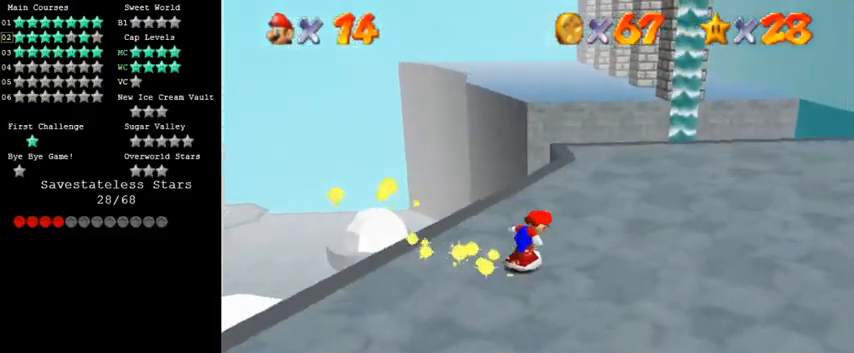
{"keys": ["right"], "events": [[267, "up", "up"]]}
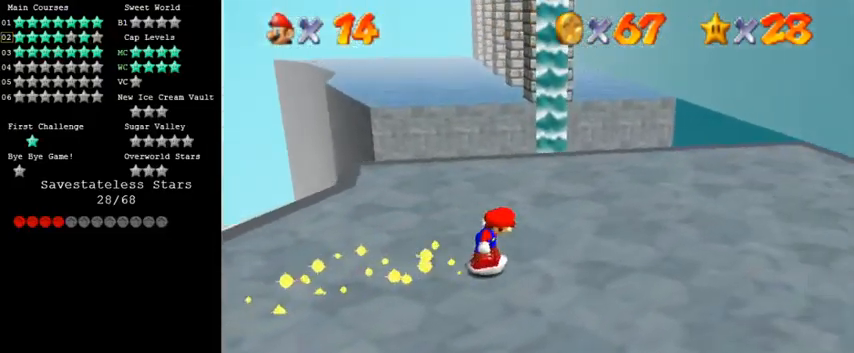
{"keys": ["right", "up"], "events": [[367, "up", "down"]]}
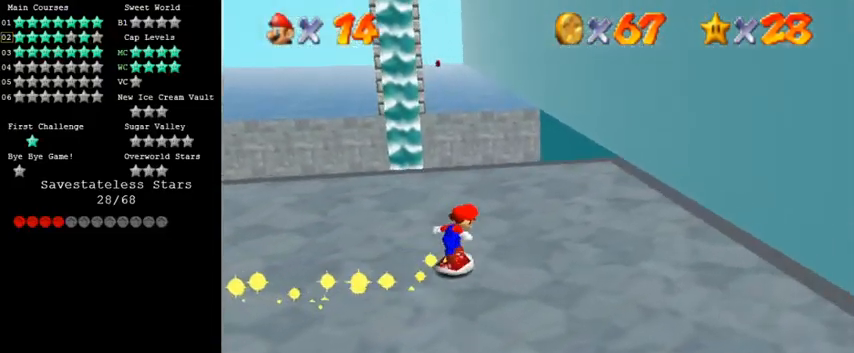
{"keys": ["up"], "events": [[133, "right", "up"]]}
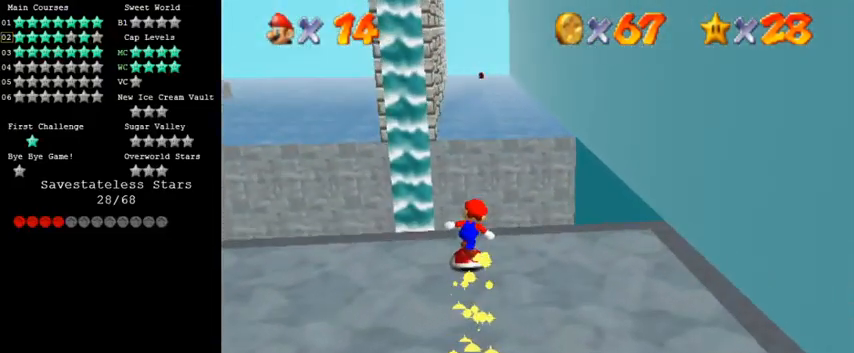
{"keys": ["shift", "up"], "events": [[133, "shift", "down"]]}
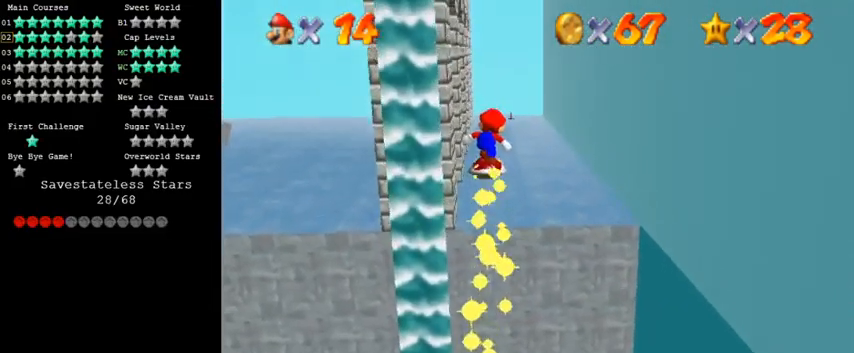
{"keys": ["up"], "events": [[467, "shift", "up"]]}
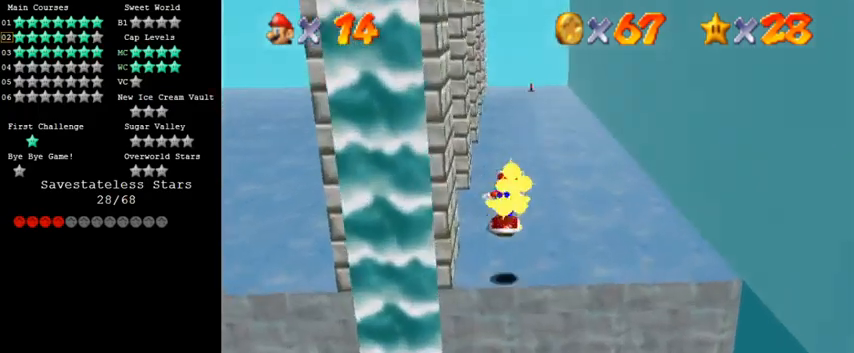
{"keys": ["shift", "up"], "events": [[200, "shift", "down"]]}